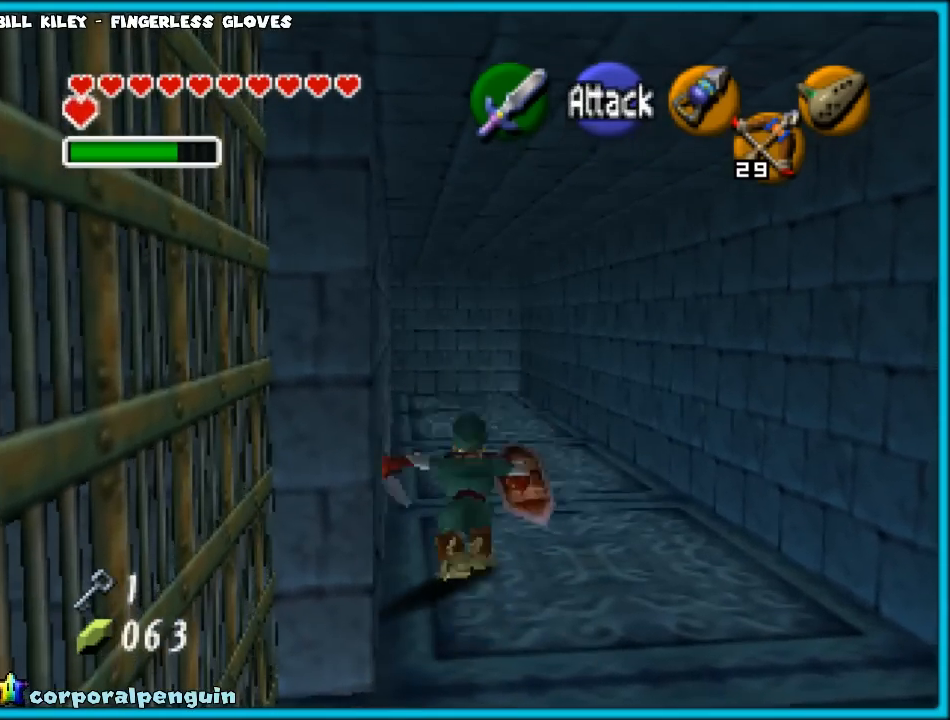
Gameplay with a controller (Nintendo layout); each line is a JSON object with the inputs held at the frame after it. "events" lists button and stick changes between this image and that frame as [ms after this image, input, new state], when the widget could be followed in between. Not read: L1 L3 R3.
{"buttons": ["A"], "left_stick": "up", "events": [[500, "A", "down"]]}
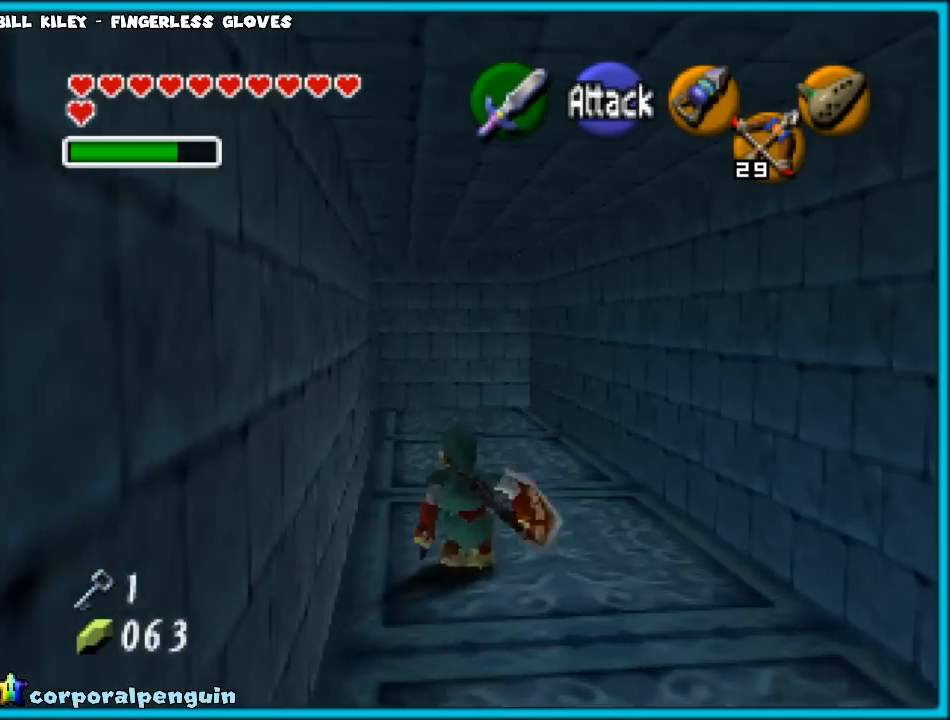
{"buttons": [], "left_stick": "up", "events": [[250, "A", "up"]]}
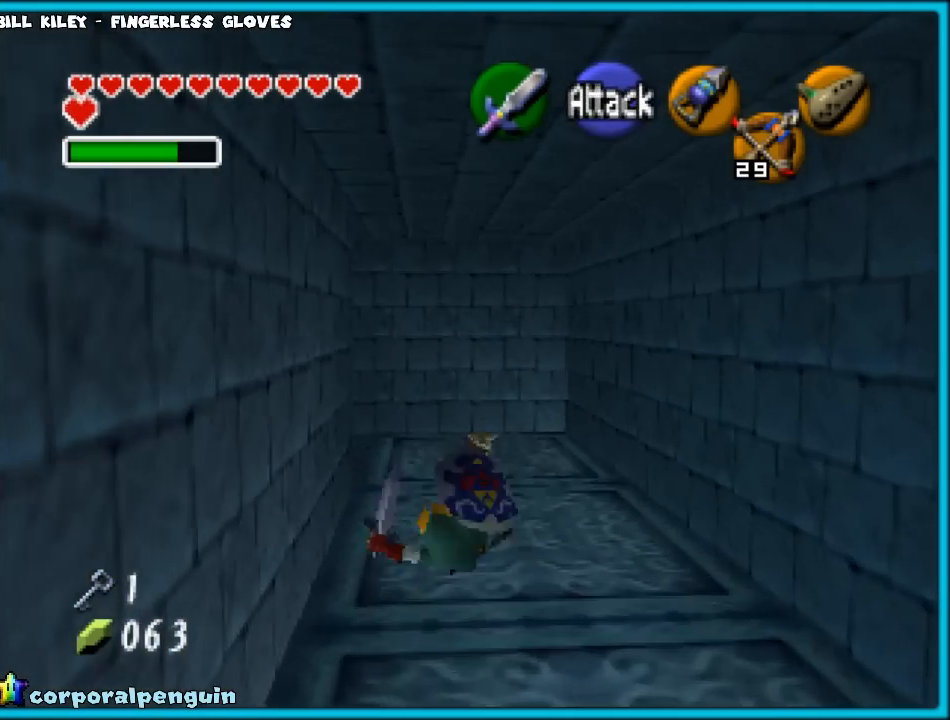
{"buttons": [], "left_stick": "up-left", "events": [[483, "left_stick", "up-left"]]}
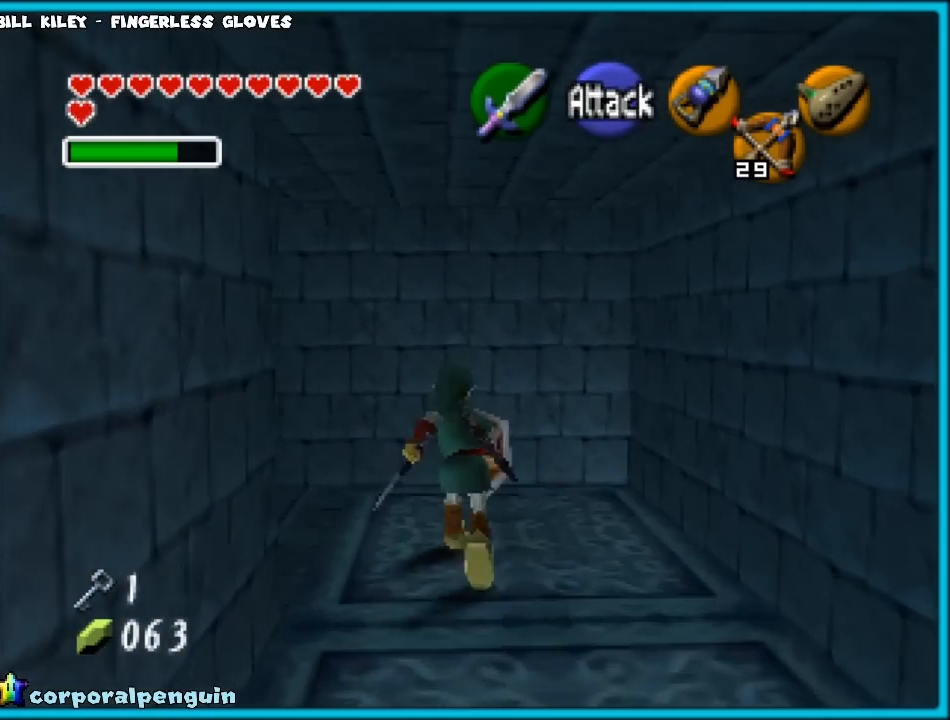
{"buttons": [], "left_stick": "left", "events": [[117, "left_stick", "left"], [300, "A", "down"], [450, "A", "up"]]}
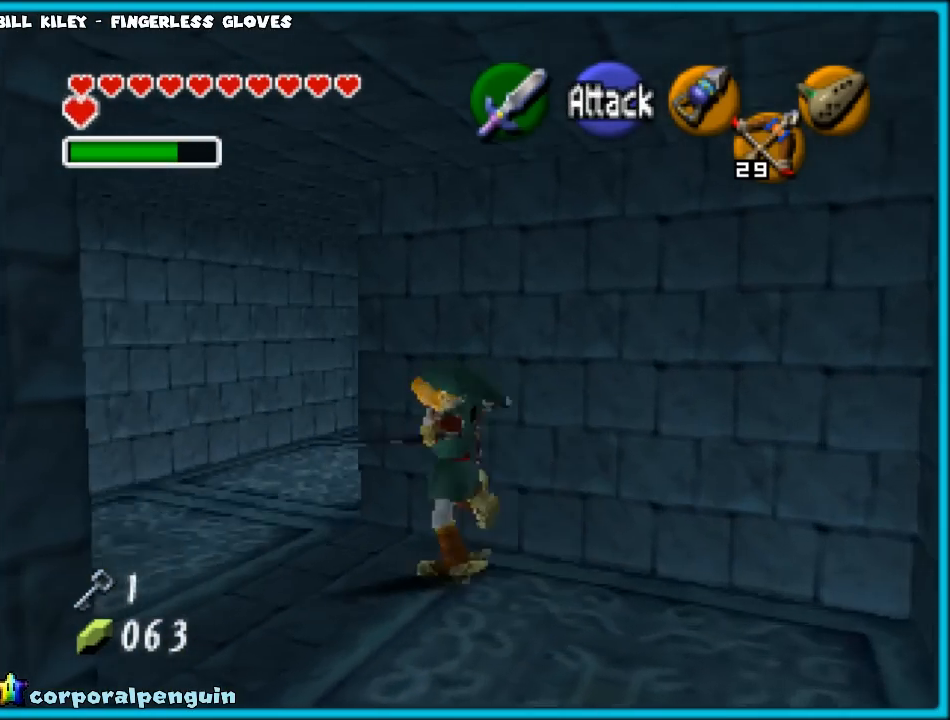
{"buttons": [], "left_stick": "up-right", "events": [[17, "Z", "down"], [50, "left_stick", "up-left"], [217, "Z", "up"], [317, "left_stick", "center"], [500, "left_stick", "up-right"]]}
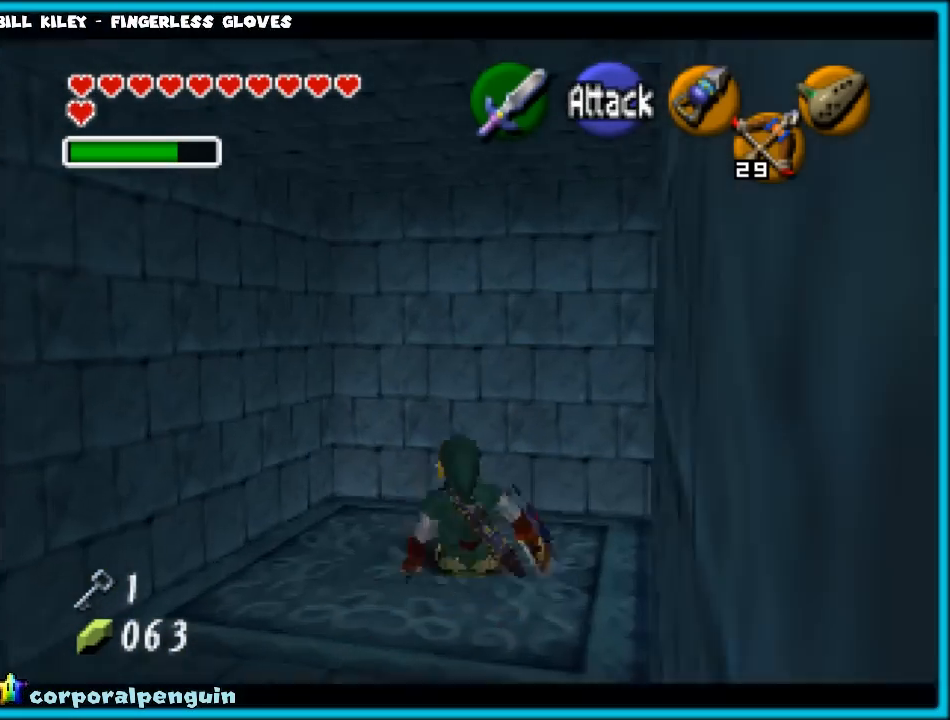
{"buttons": ["Z"], "left_stick": "up-right", "events": [[100, "left_stick", "right"], [217, "A", "down"], [350, "A", "up"], [400, "Z", "down"], [433, "left_stick", "up-right"]]}
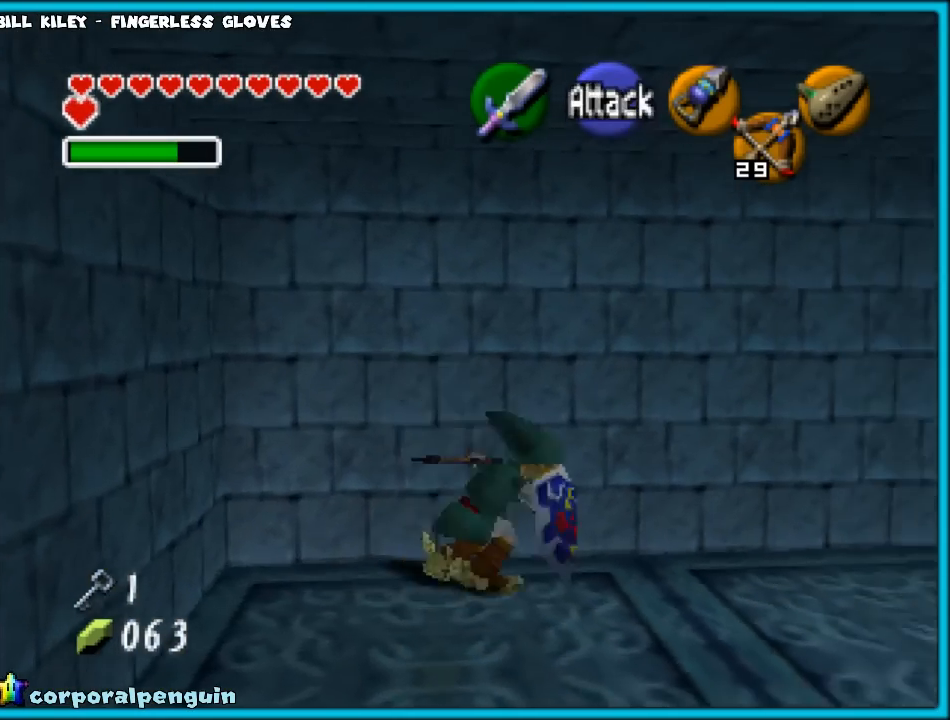
{"buttons": [], "left_stick": "up", "events": [[67, "Z", "up"], [250, "left_stick", "up"]]}
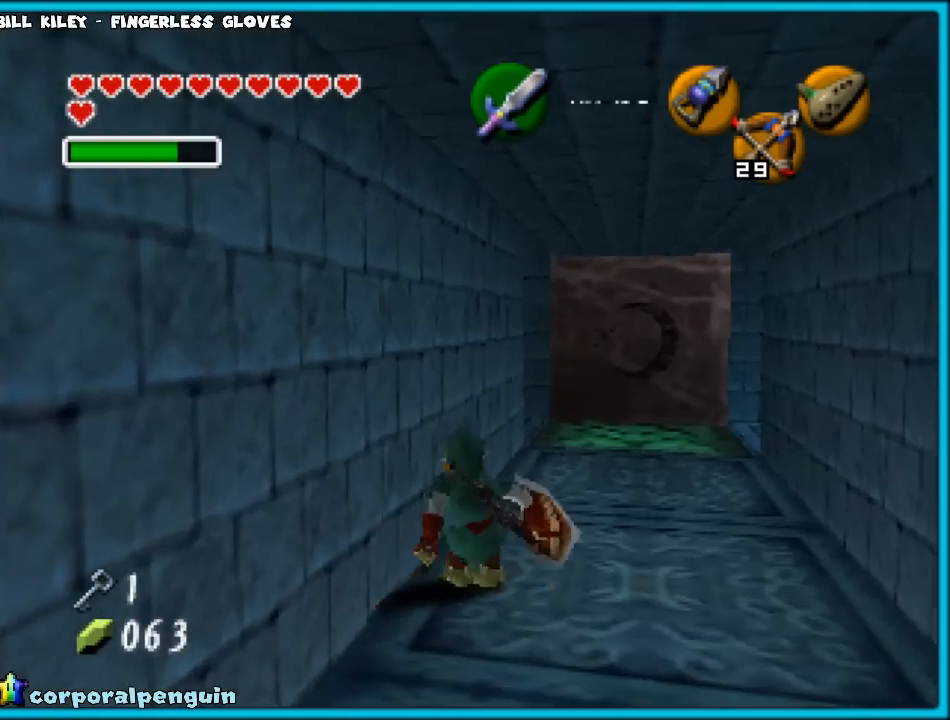
{"buttons": [], "left_stick": "up", "events": [[33, "A", "down"], [183, "A", "up"]]}
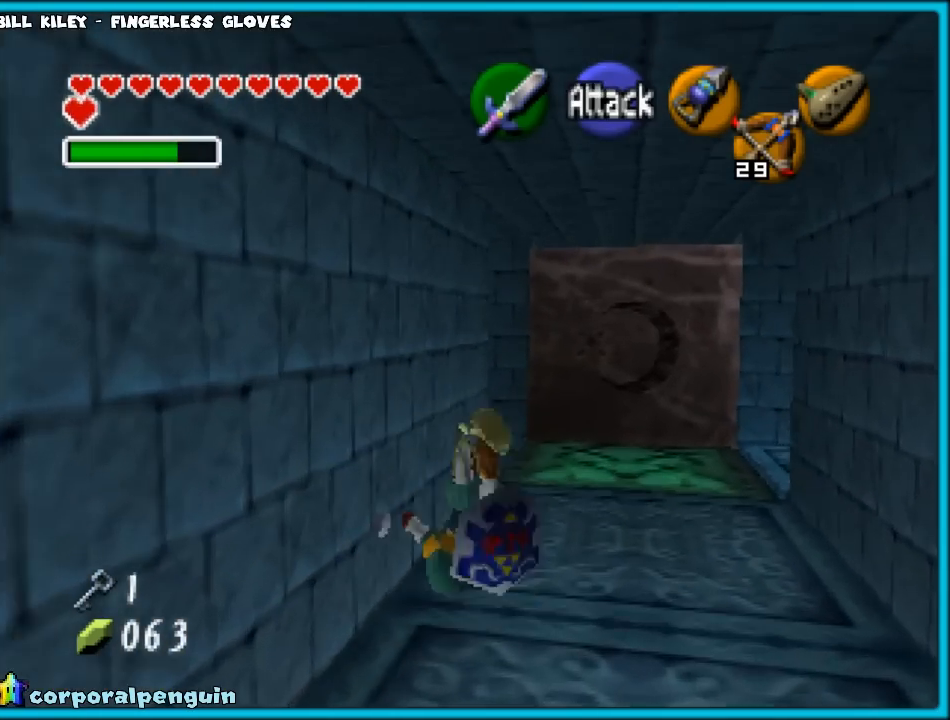
{"buttons": [], "left_stick": "up-left", "events": [[433, "left_stick", "up-left"]]}
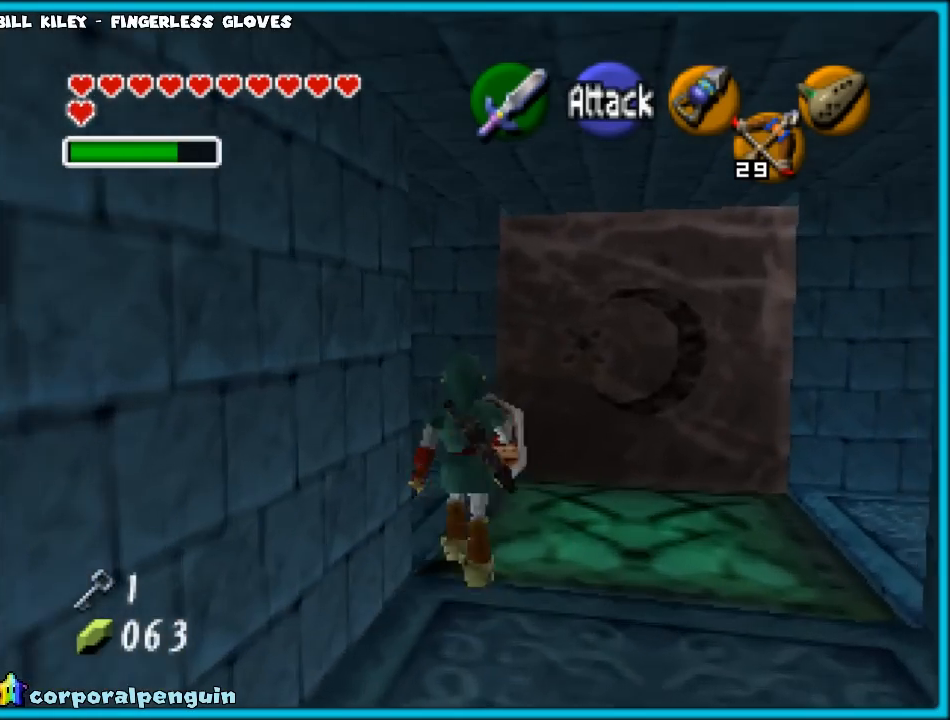
{"buttons": ["Z"], "left_stick": "up-left", "events": [[300, "A", "down"], [383, "Z", "down"], [450, "A", "up"]]}
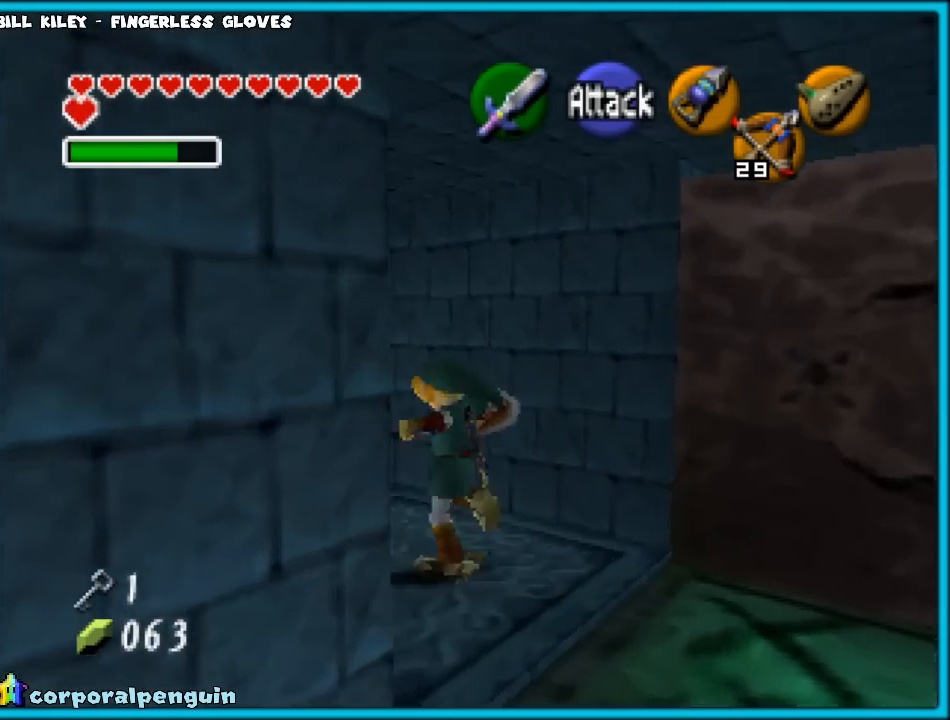
{"buttons": [], "left_stick": "center", "events": [[17, "Z", "up"], [167, "left_stick", "center"]]}
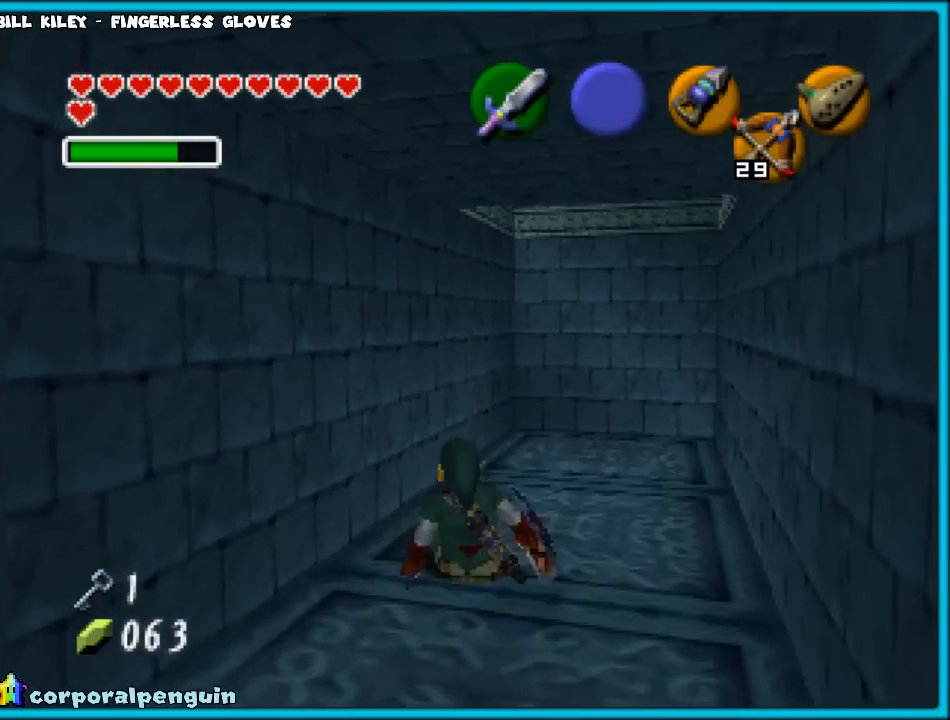
{"buttons": [], "left_stick": "up", "events": [[183, "left_stick", "up"]]}
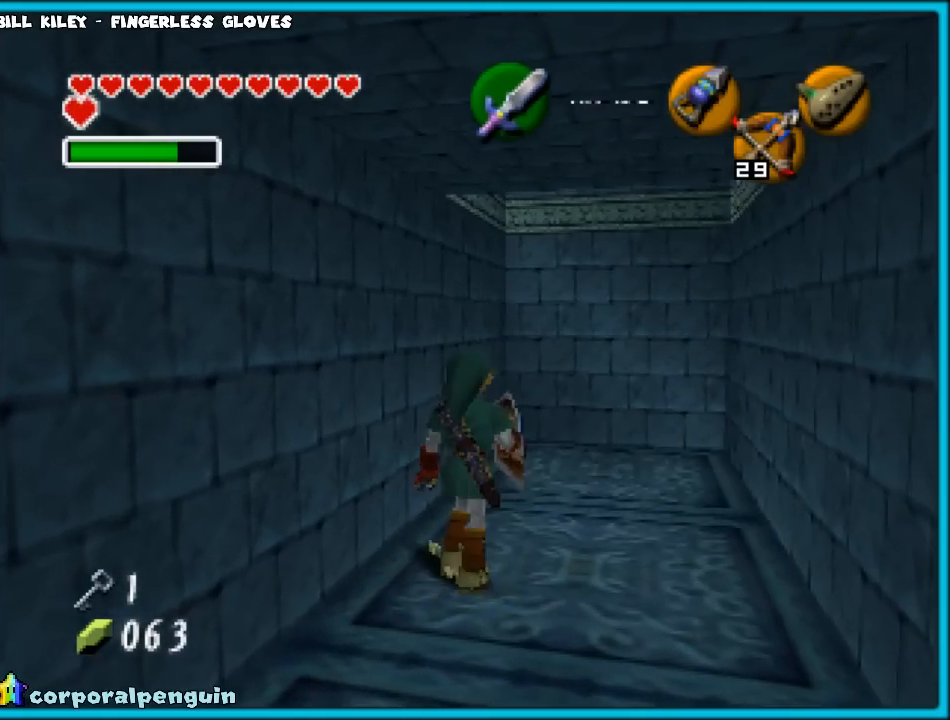
{"buttons": ["C_LEFT"], "left_stick": "center", "events": [[217, "C_LEFT", "down"], [217, "left_stick", "center"]]}
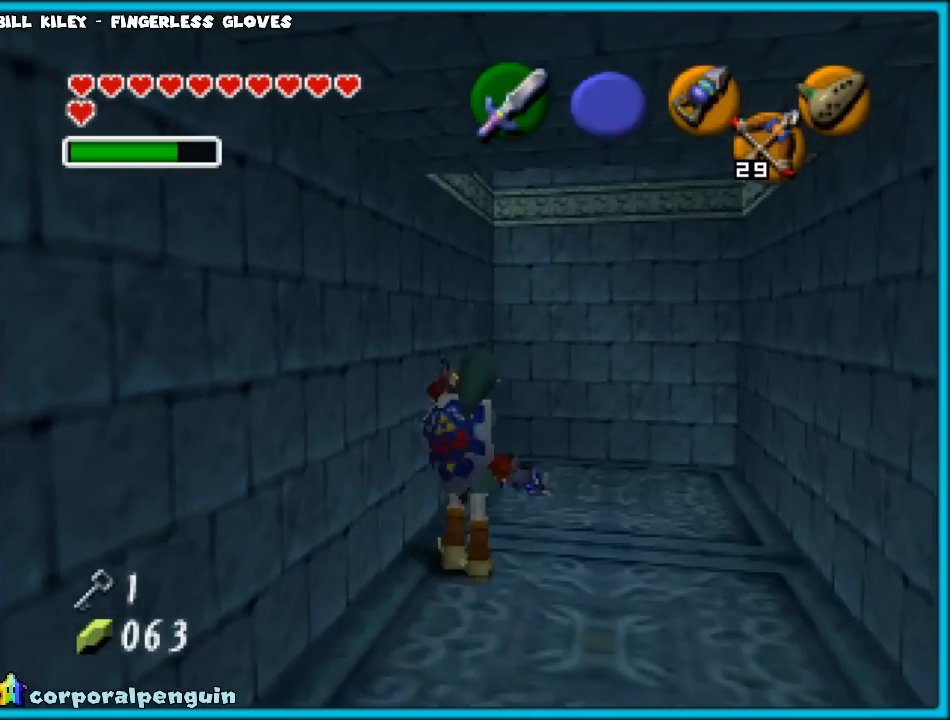
{"buttons": ["C_LEFT"], "left_stick": "down", "events": [[150, "left_stick", "down"]]}
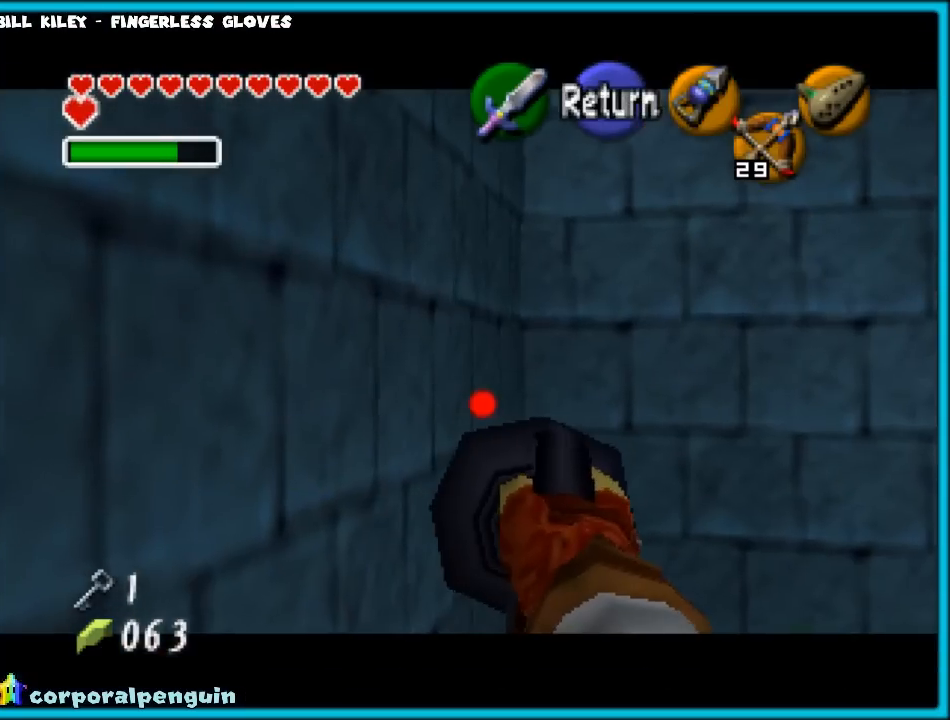
{"buttons": ["C_LEFT"], "left_stick": "center", "events": [[450, "left_stick", "center"]]}
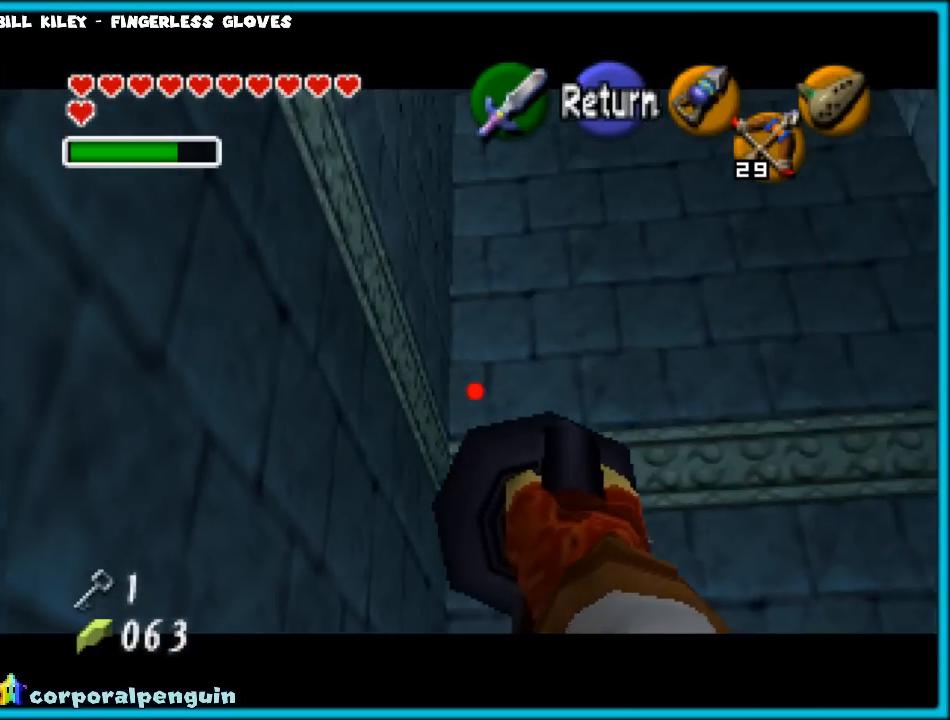
{"buttons": ["C_LEFT"], "left_stick": "down", "events": [[500, "left_stick", "down"]]}
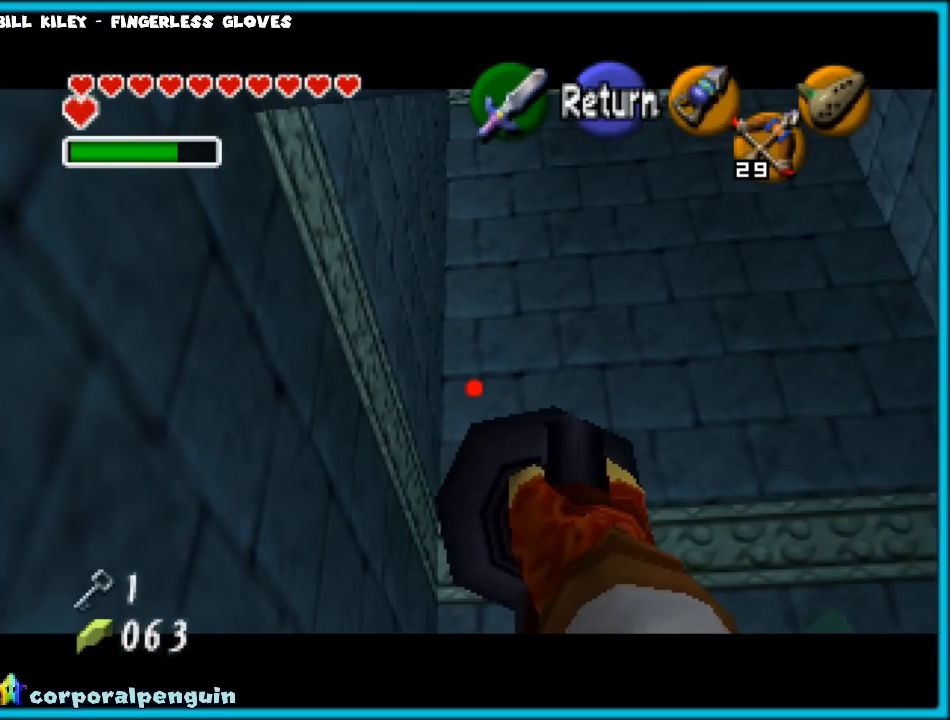
{"buttons": ["C_LEFT"], "left_stick": "center", "events": [[300, "left_stick", "center"]]}
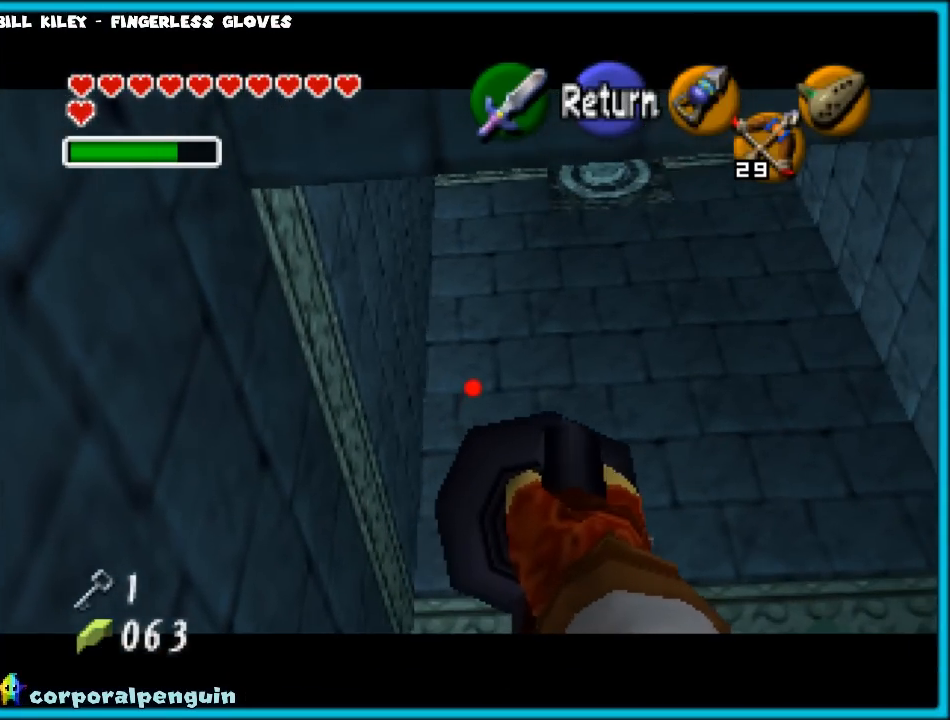
{"buttons": ["C_LEFT"], "left_stick": "center", "events": [[233, "left_stick", "down-right"], [483, "left_stick", "center"]]}
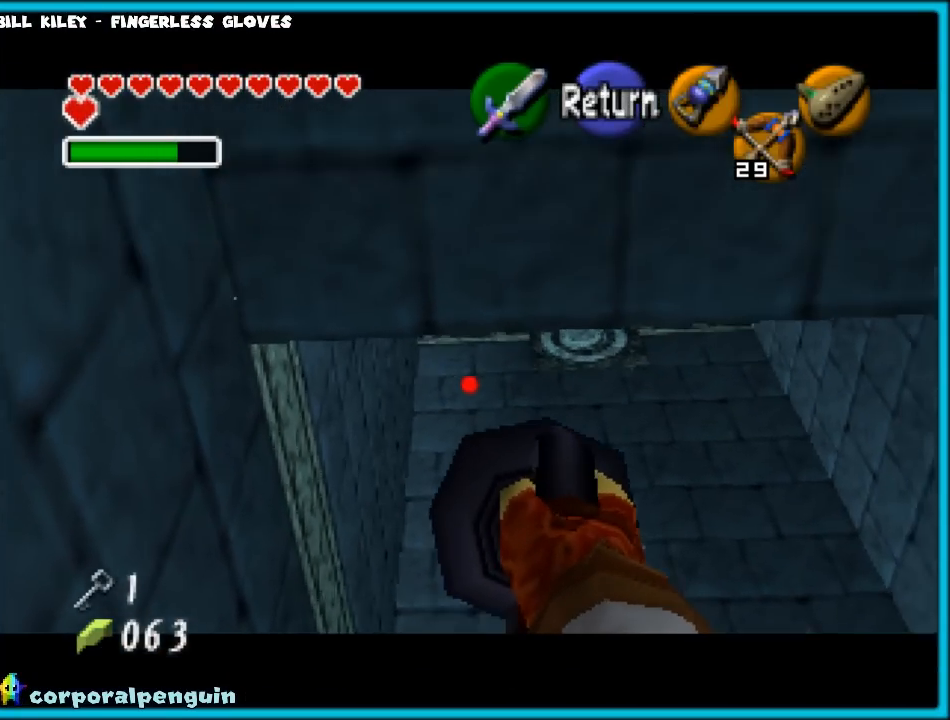
{"buttons": ["C_LEFT"], "left_stick": "center", "events": []}
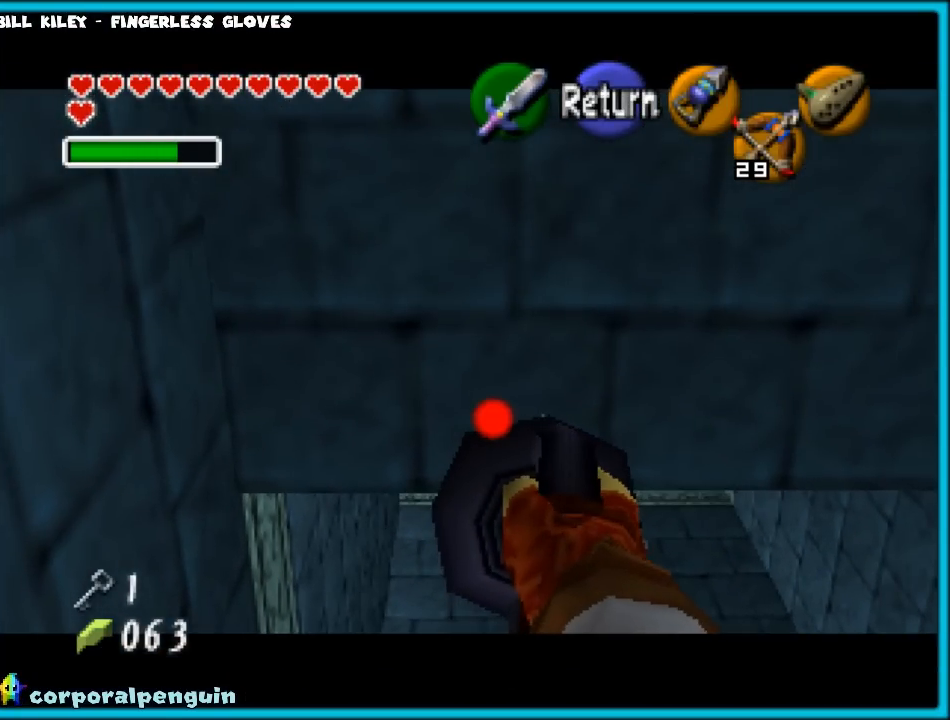
{"buttons": ["B", "C_LEFT"], "left_stick": "center", "events": [[67, "left_stick", "up"], [217, "left_stick", "center"], [467, "B", "down"]]}
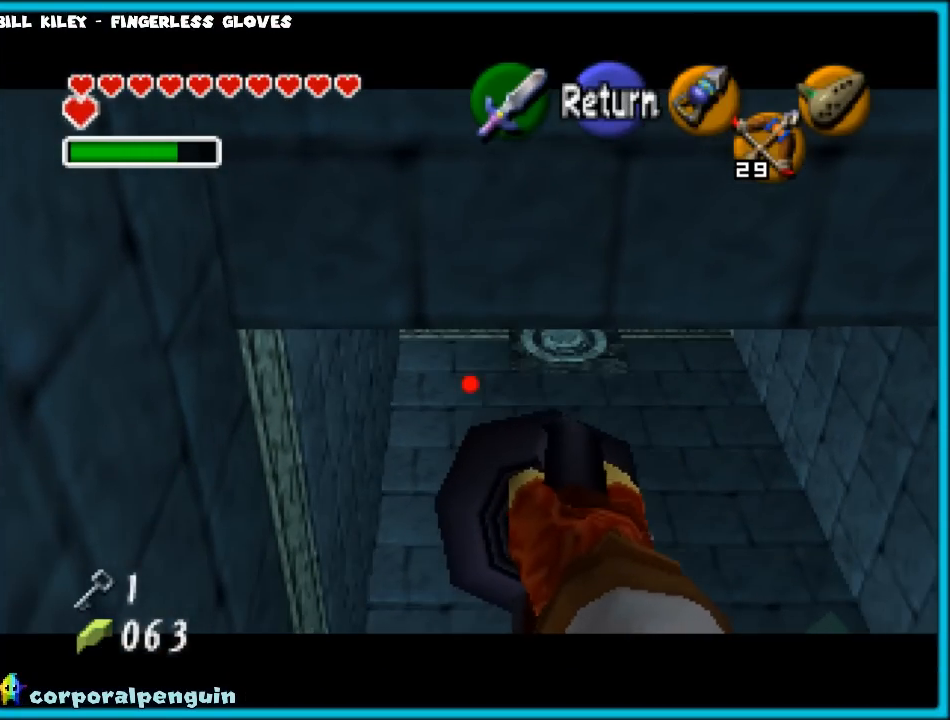
{"buttons": ["C_LEFT"], "left_stick": "center", "events": [[183, "B", "up"]]}
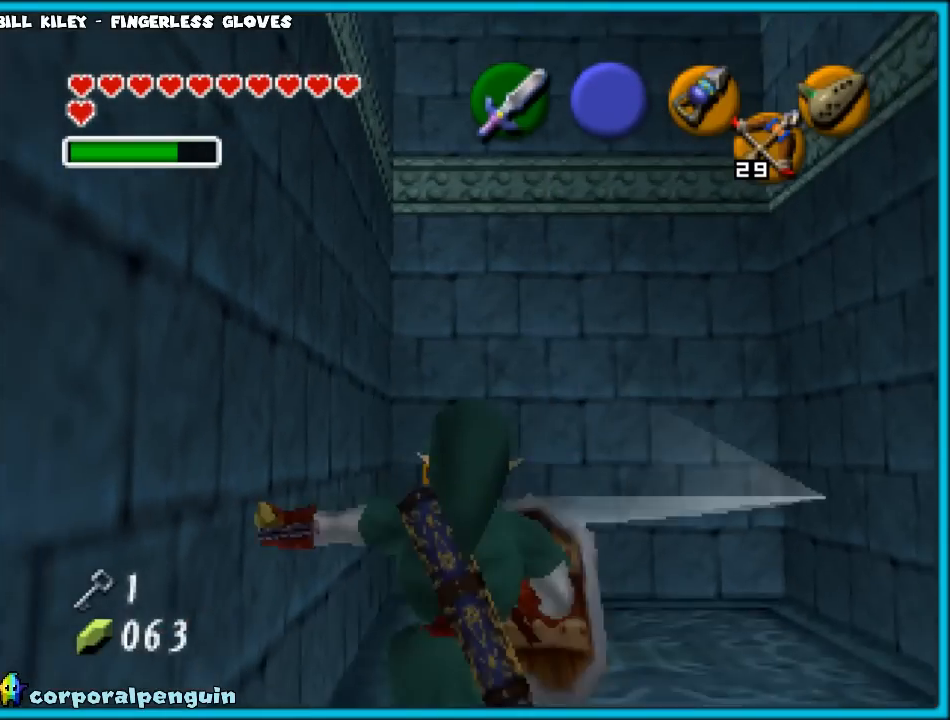
{"buttons": ["C_LEFT"], "left_stick": "center", "events": [[67, "left_stick", "up"], [100, "C_LEFT", "up"], [333, "C_LEFT", "down"], [333, "left_stick", "center"]]}
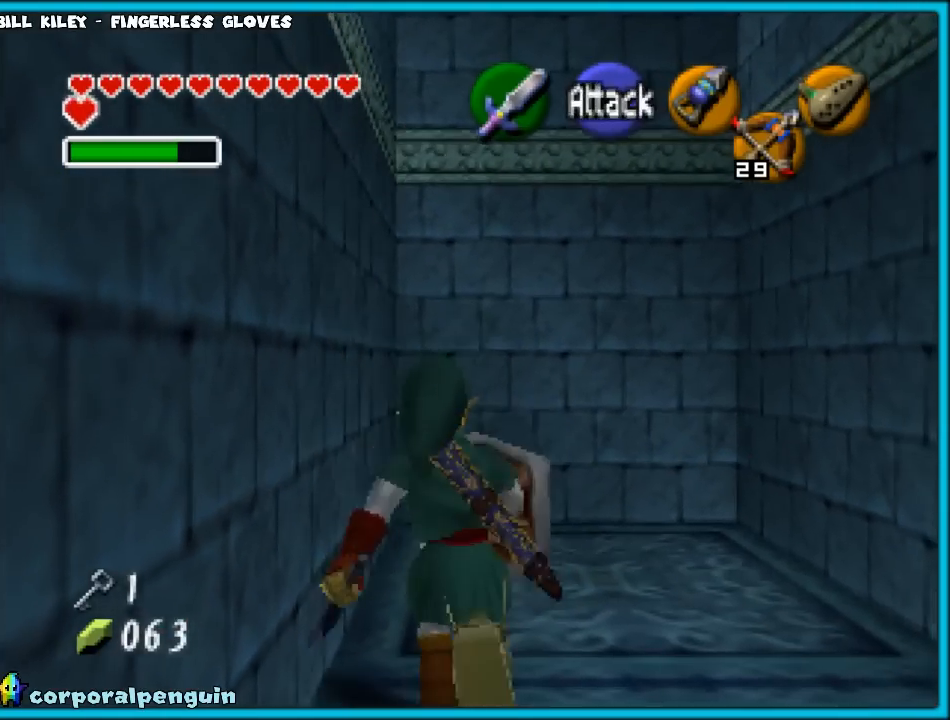
{"buttons": ["C_LEFT"], "left_stick": "down-right", "events": [[250, "left_stick", "down"], [500, "left_stick", "down-right"]]}
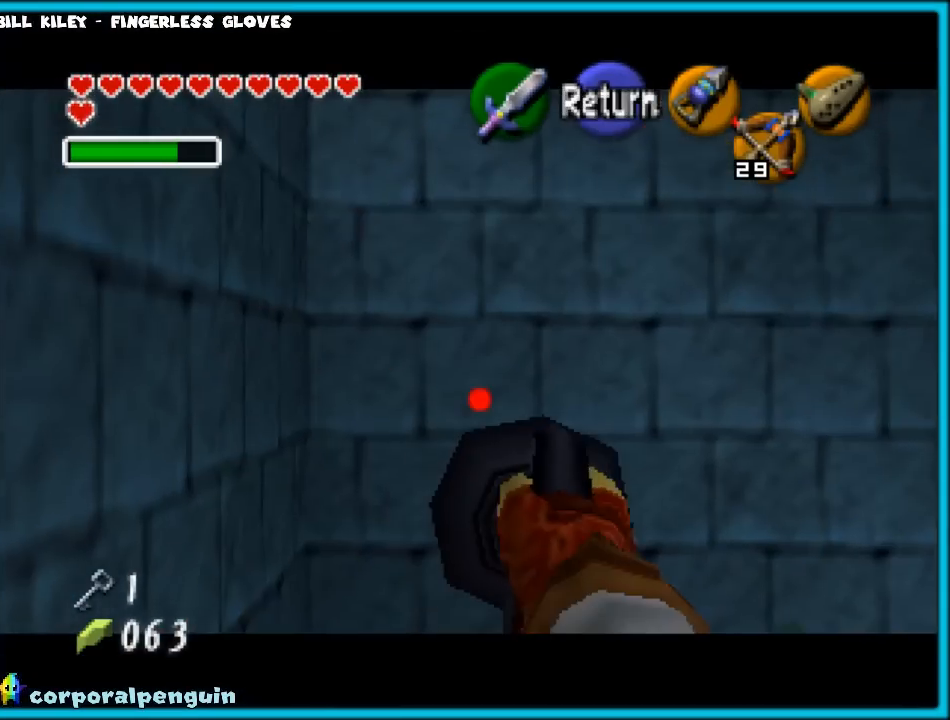
{"buttons": ["C_LEFT"], "left_stick": "down-right", "events": []}
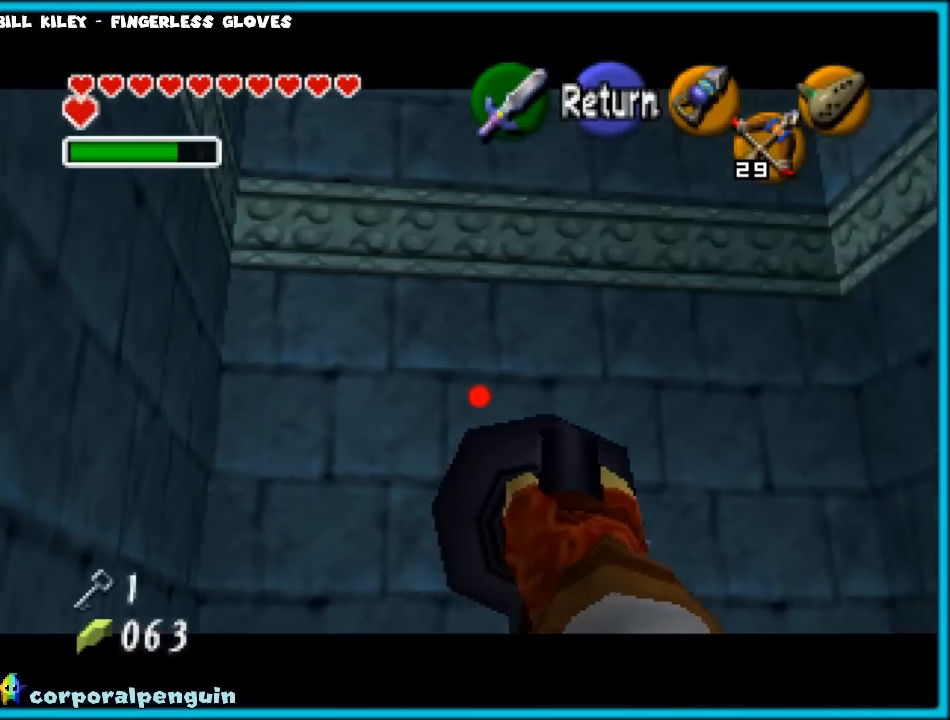
{"buttons": ["C_LEFT"], "left_stick": "down", "events": [[133, "left_stick", "center"], [483, "left_stick", "down"]]}
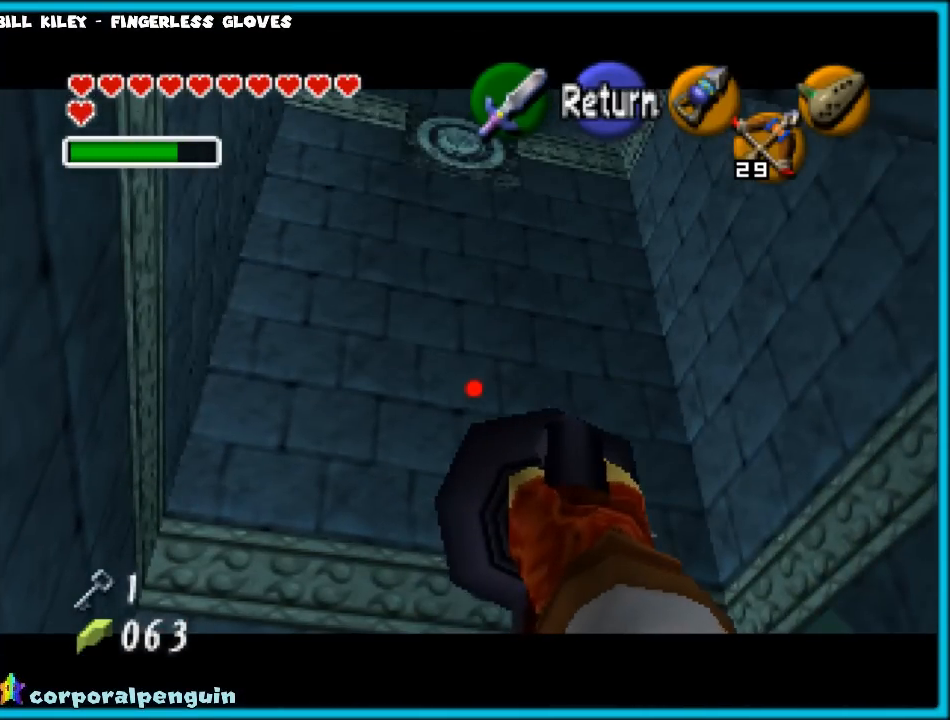
{"buttons": ["C_LEFT"], "left_stick": "center", "events": [[167, "left_stick", "center"]]}
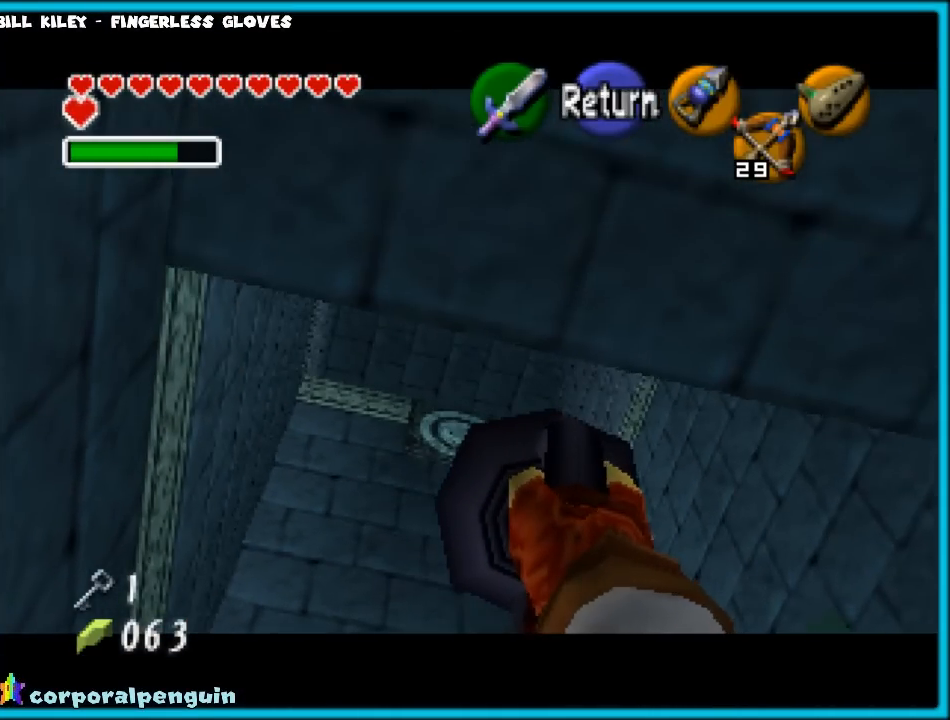
{"buttons": ["C_LEFT"], "left_stick": "up", "events": [[150, "left_stick", "up"], [233, "left_stick", "center"], [467, "left_stick", "up"]]}
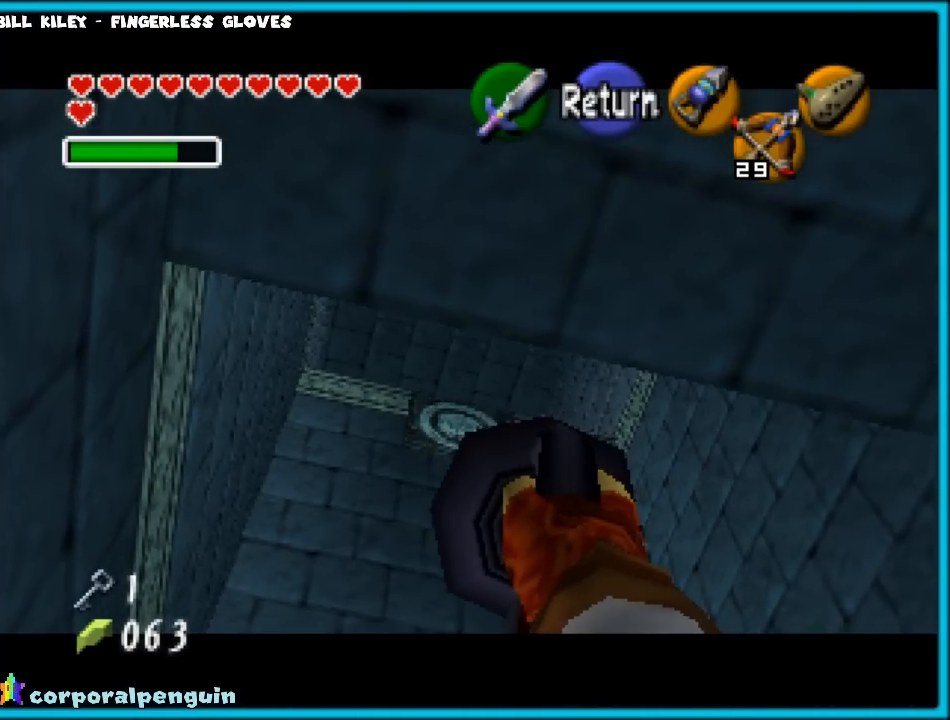
{"buttons": ["C_LEFT"], "left_stick": "down", "events": [[67, "left_stick", "center"], [500, "left_stick", "down"]]}
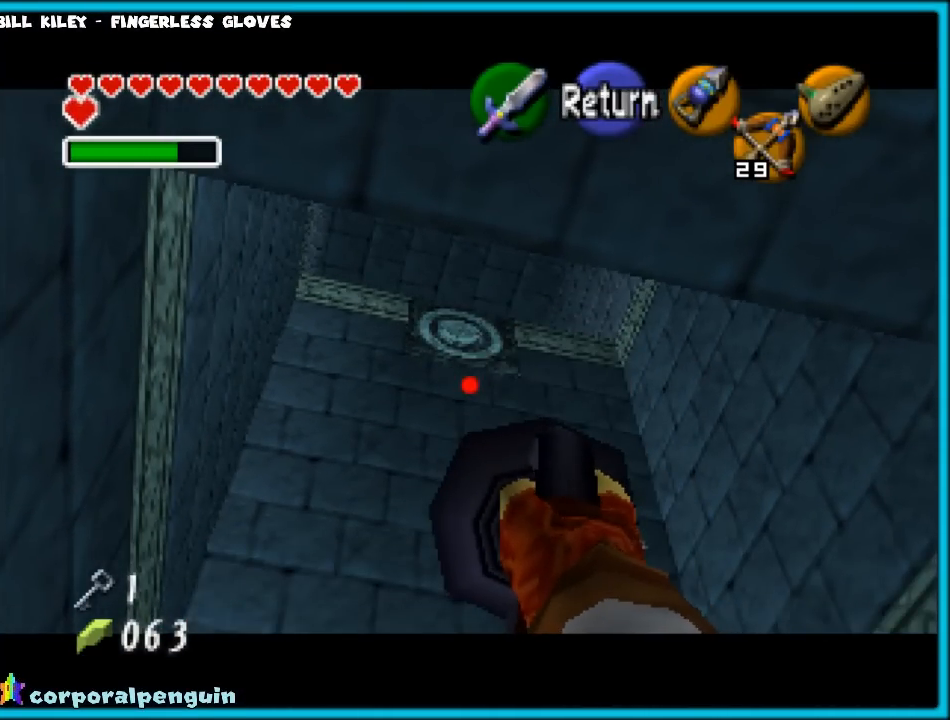
{"buttons": ["C_LEFT"], "left_stick": "center", "events": [[83, "left_stick", "center"]]}
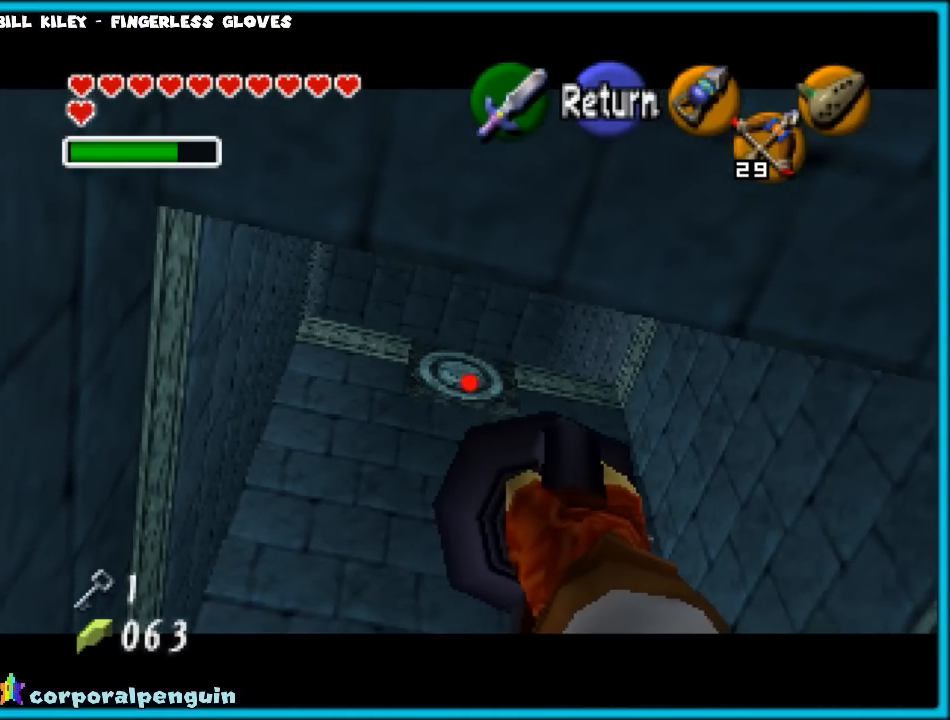
{"buttons": [], "left_stick": "center", "events": [[33, "C_LEFT", "up"]]}